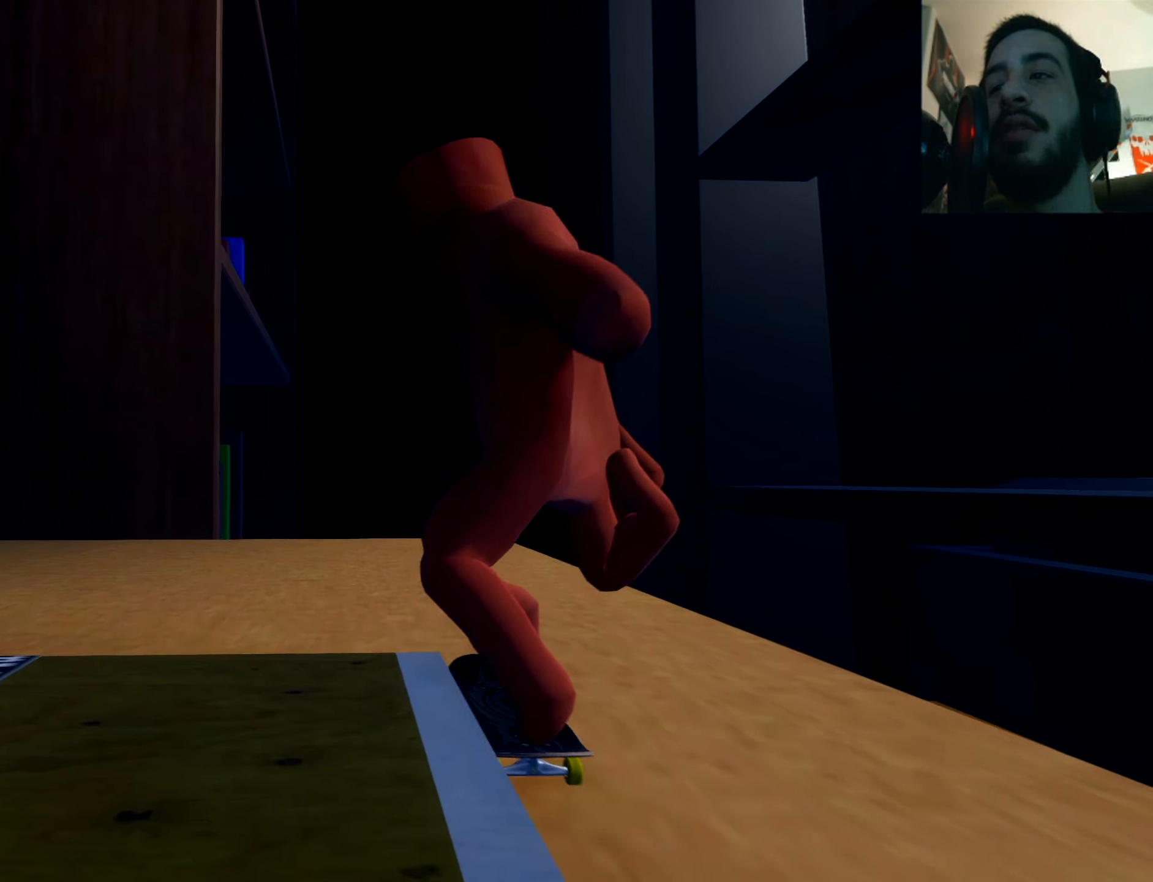
Gameplay with a controller (Xbox layout); each line is a JSON object with the inputs held at the frame after it. "events" lists button and stick changes between this image and that frame as [ms after this image, input, new state], when the widget could be followed in between. Not read: L3 R3.
{"buttons": [], "left_stick": "left", "right_stick": "center"}
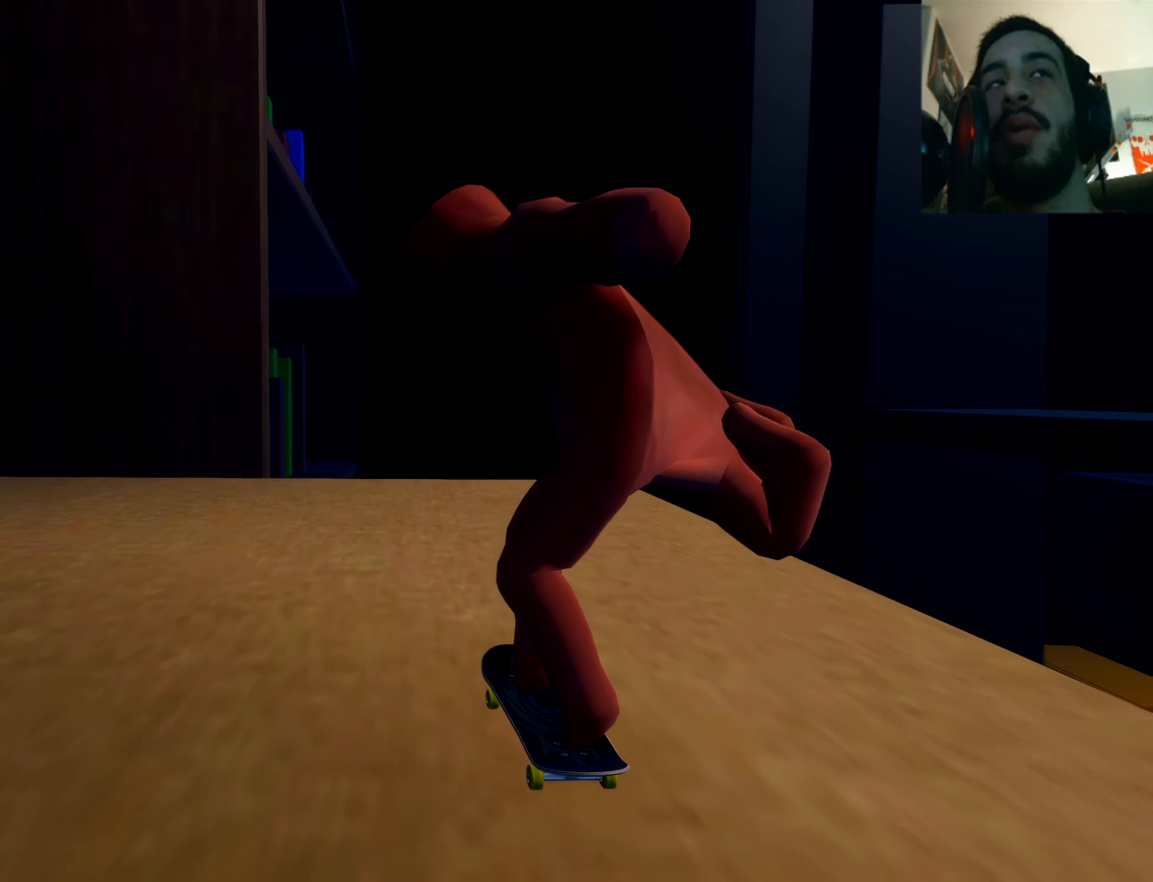
{"buttons": [], "left_stick": "left", "right_stick": "center", "events": []}
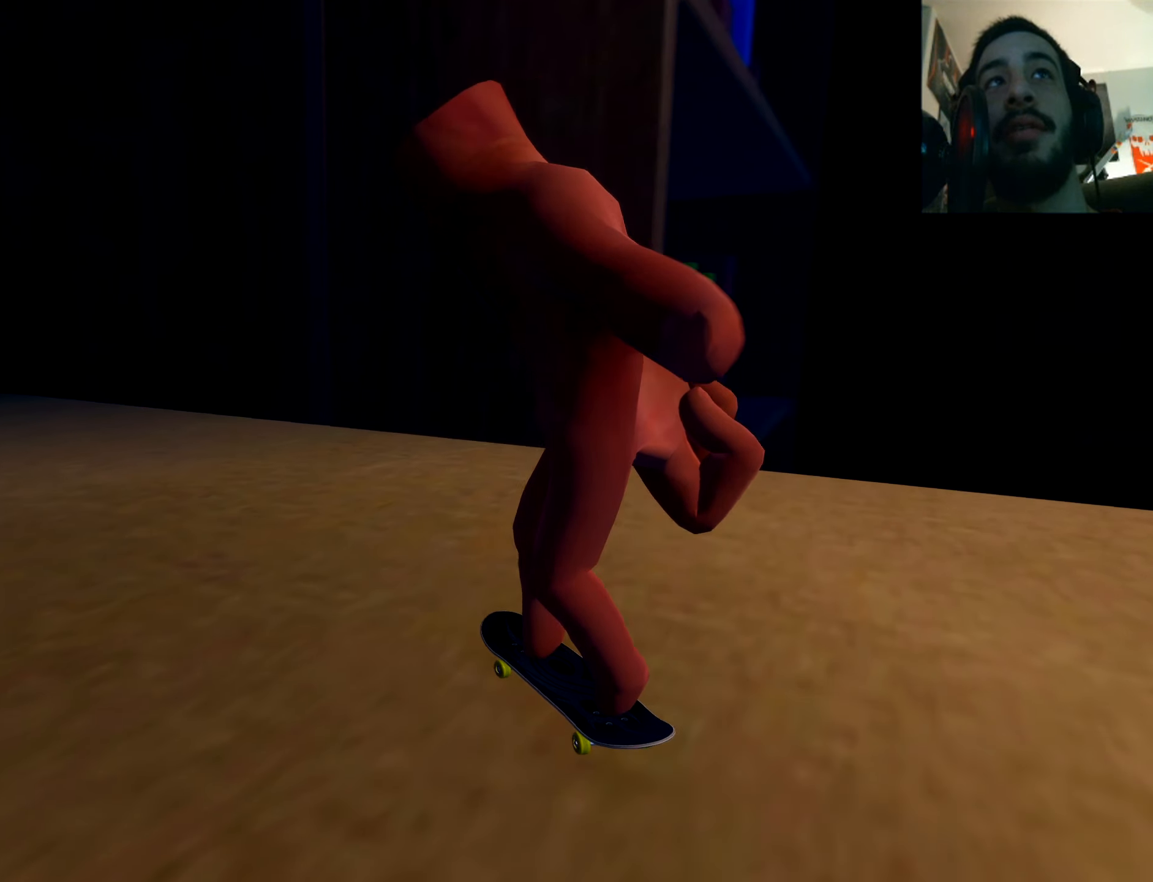
{"buttons": [], "left_stick": "left", "right_stick": "center", "events": []}
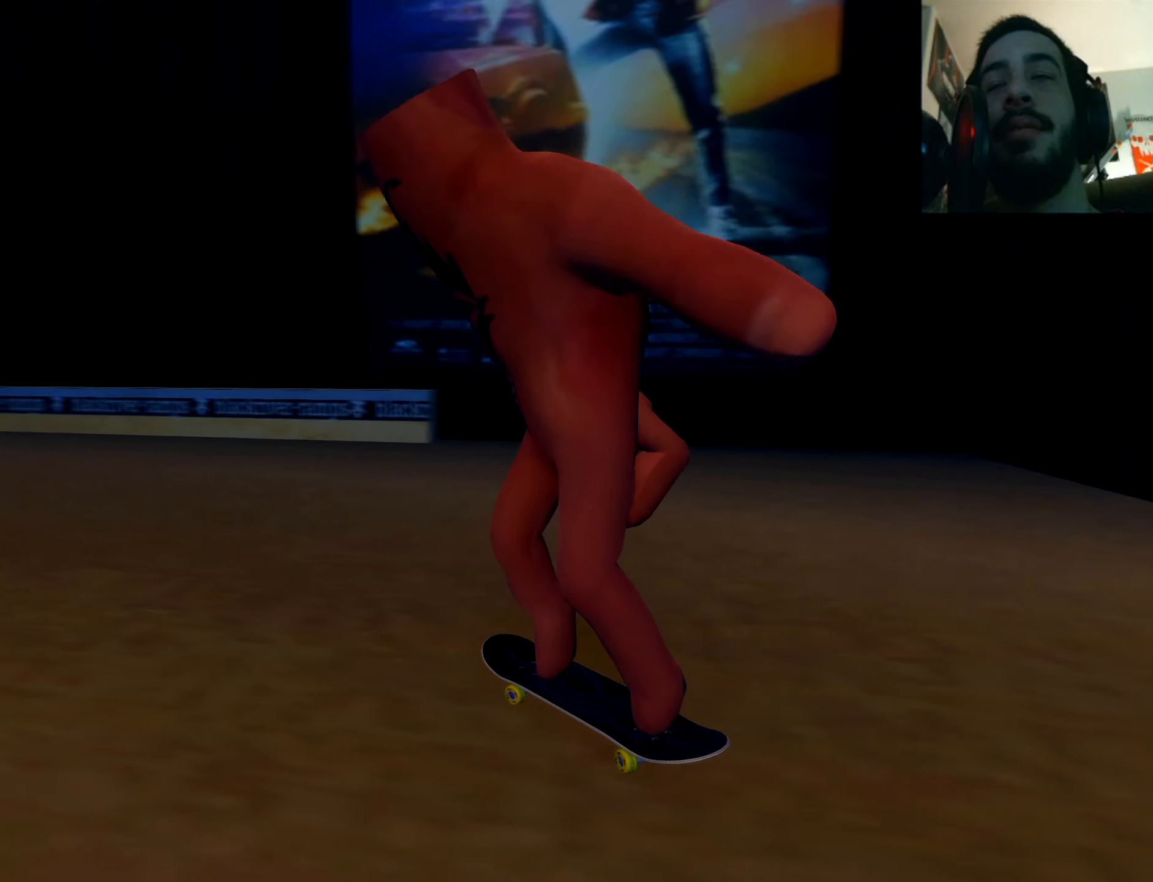
{"buttons": [], "left_stick": "center", "right_stick": "center", "events": [[184, "left_stick", "center"], [367, "left_stick", "left"], [501, "left_stick", "center"]]}